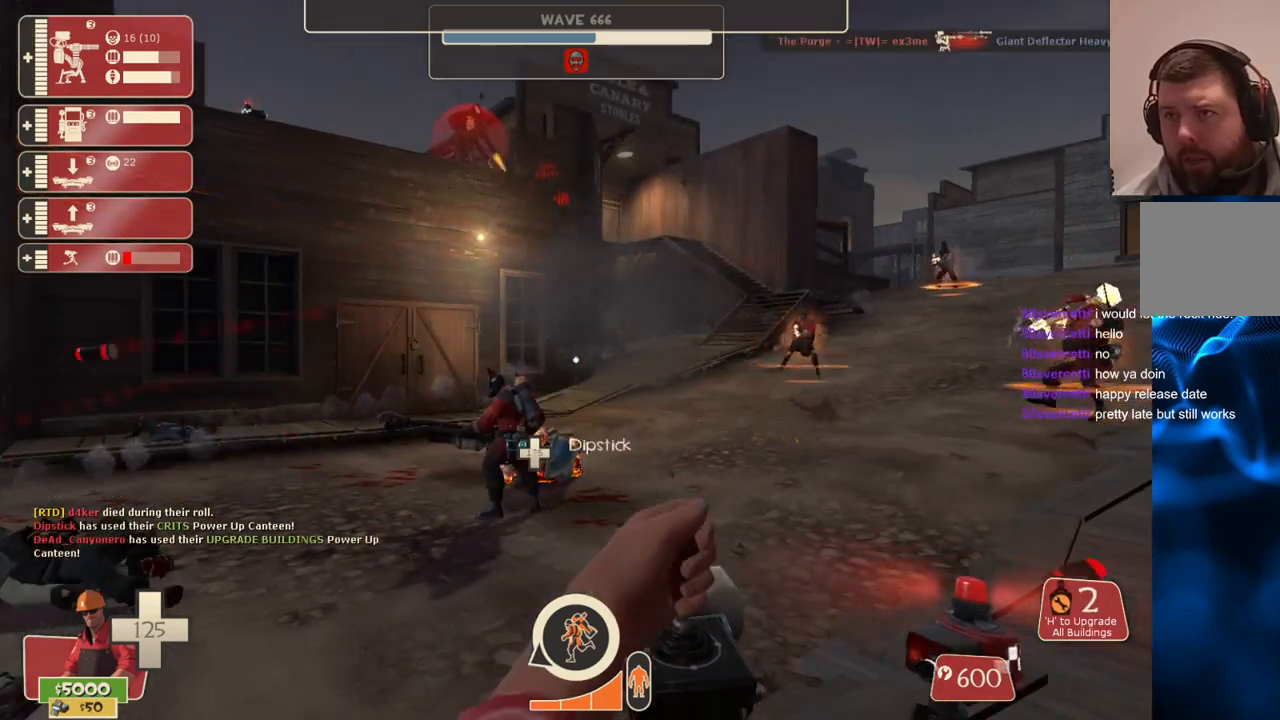
Gameplay with a controller (PlayStation layout); each line is a JSON object with the inputs held at the frame after it. "events" lists button and stick changes between this image and that frame as [ms after this image, input, new state], when the widget could be followed in between.
{"buttons": [], "left_stick": "up", "right_stick": "center", "events": [[50, "right_stick", "right"], [100, "left_stick", "up-right"], [117, "right_stick", "down-right"], [183, "left_stick", "up"], [217, "right_stick", "center"], [250, "R1", "down"], [333, "R1", "up"]]}
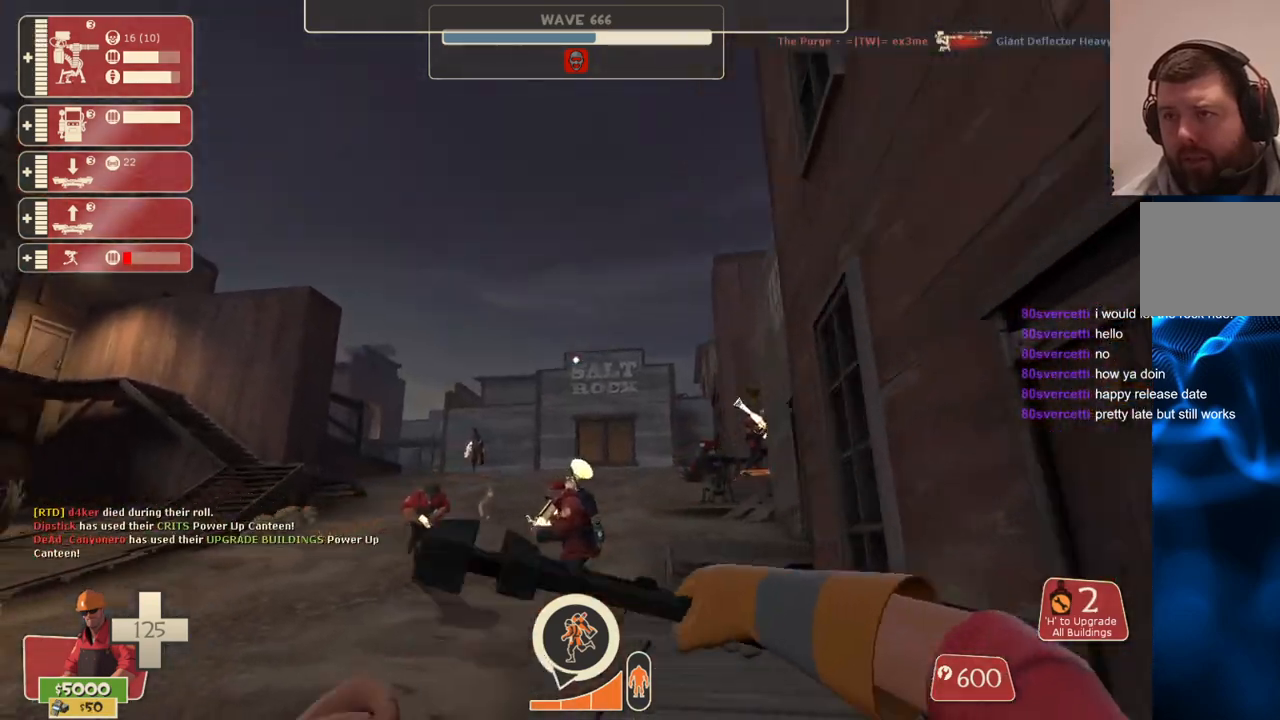
{"buttons": [], "left_stick": "up", "right_stick": "left", "events": [[167, "SQUARE", "down"], [233, "SQUARE", "up"], [300, "SQUARE", "down"], [367, "SQUARE", "up"], [500, "right_stick", "left"]]}
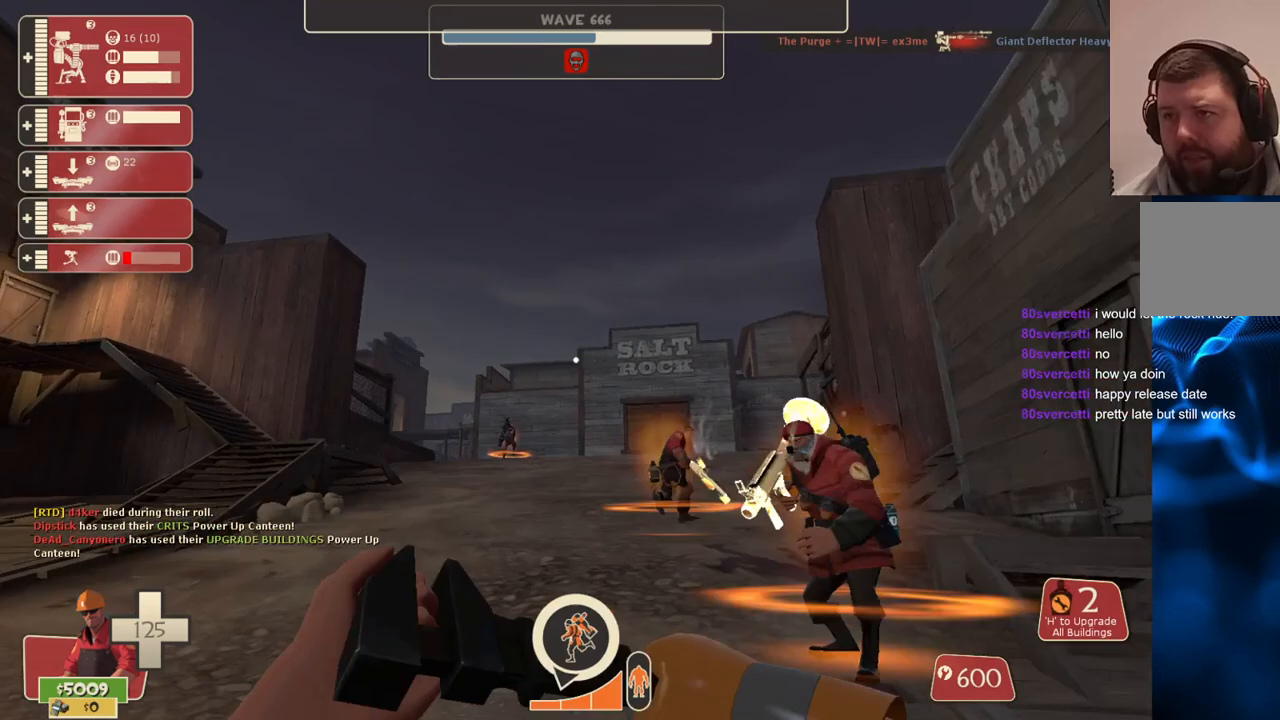
{"buttons": [], "left_stick": "up", "right_stick": "center", "events": [[117, "right_stick", "center"]]}
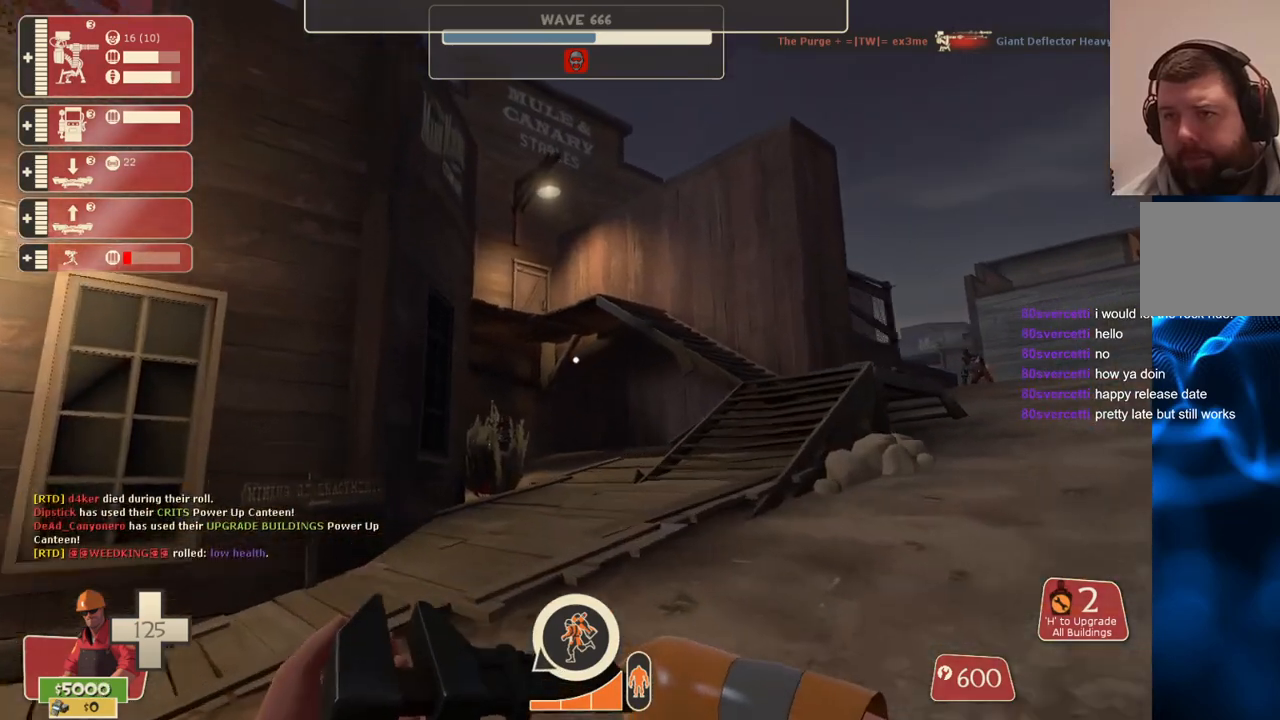
{"buttons": [], "left_stick": "up", "right_stick": "center", "events": [[167, "right_stick", "up-right"], [233, "right_stick", "center"]]}
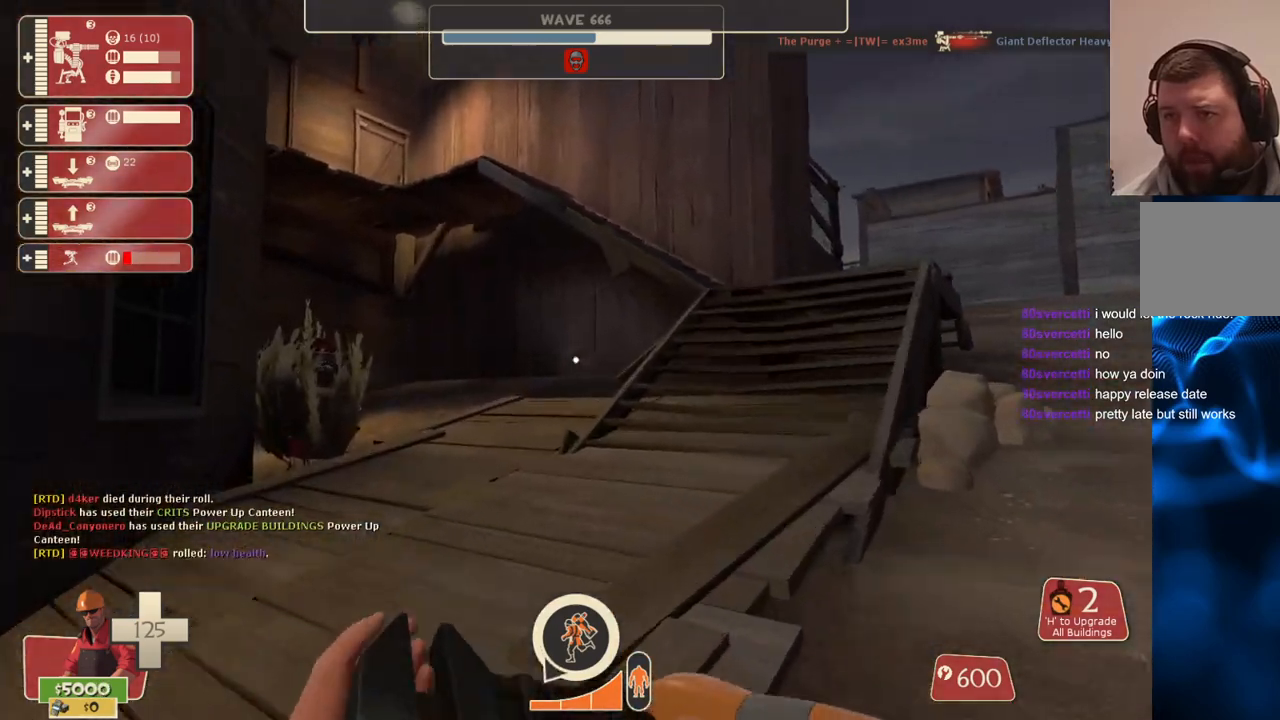
{"buttons": [], "left_stick": "up", "right_stick": "center", "events": []}
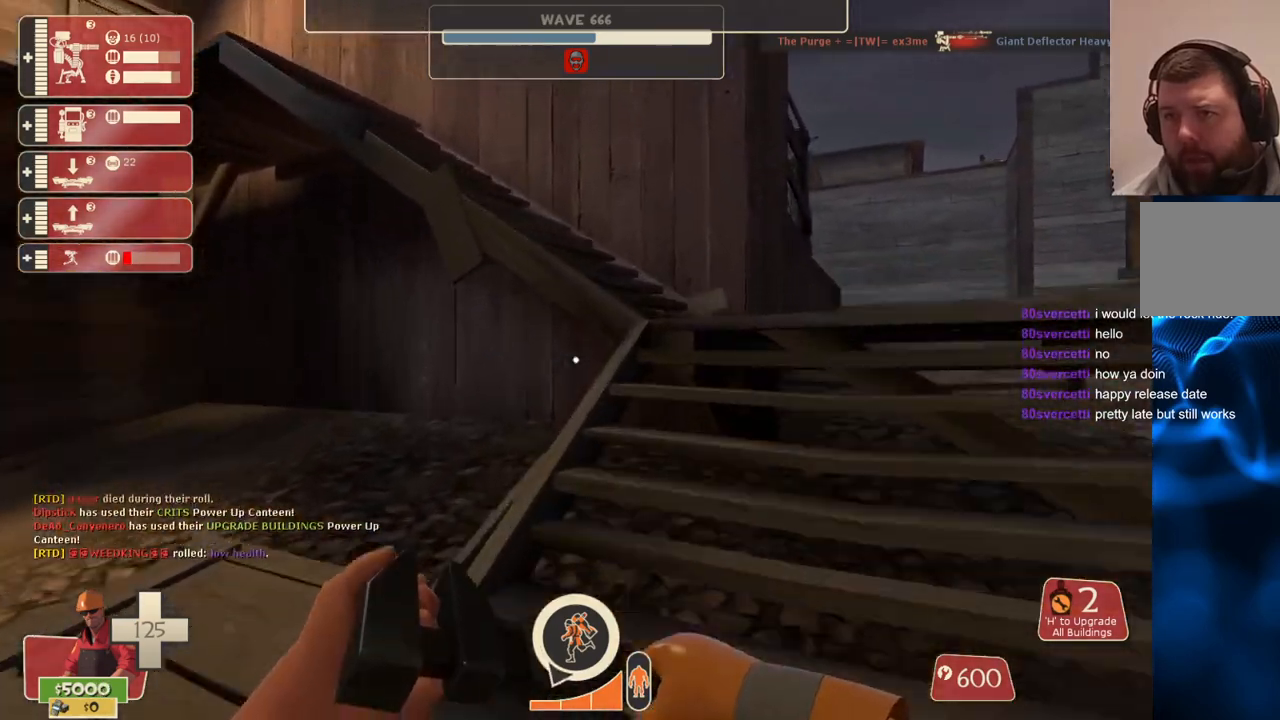
{"buttons": [], "left_stick": "up", "right_stick": "left", "events": [[417, "right_stick", "left"]]}
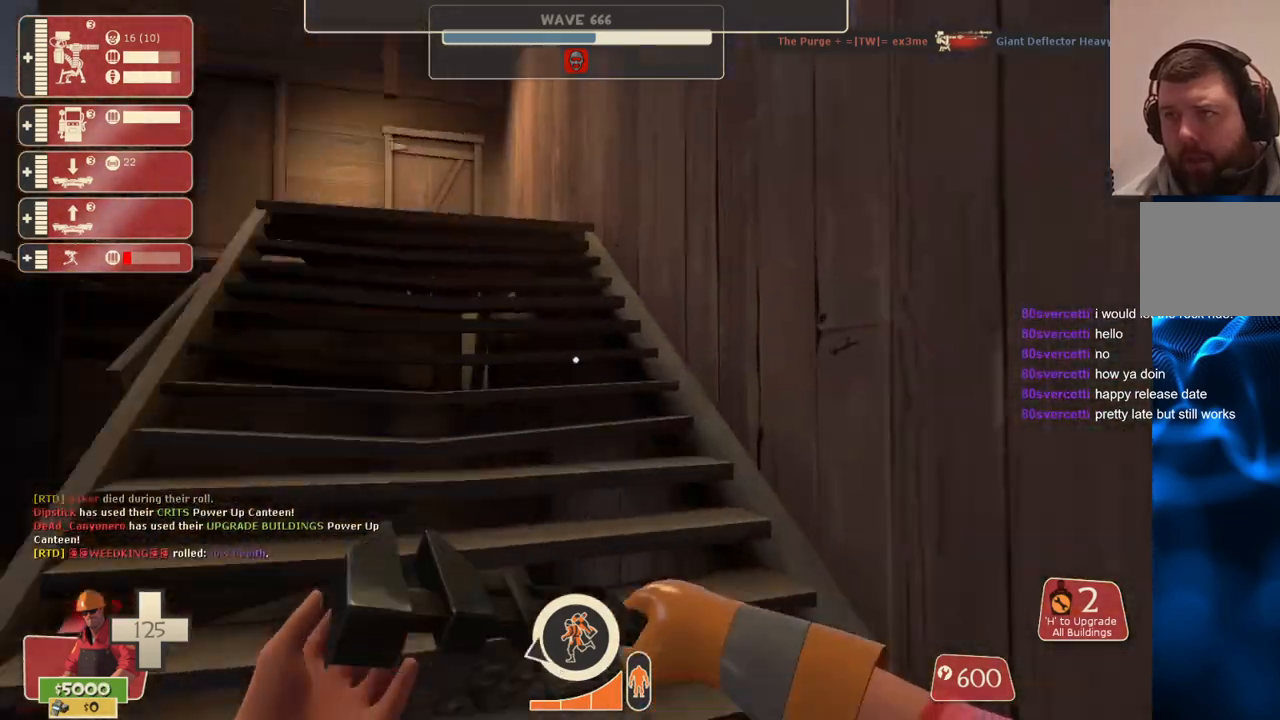
{"buttons": [], "left_stick": "up-right", "right_stick": "left", "events": [[333, "left_stick", "up-right"]]}
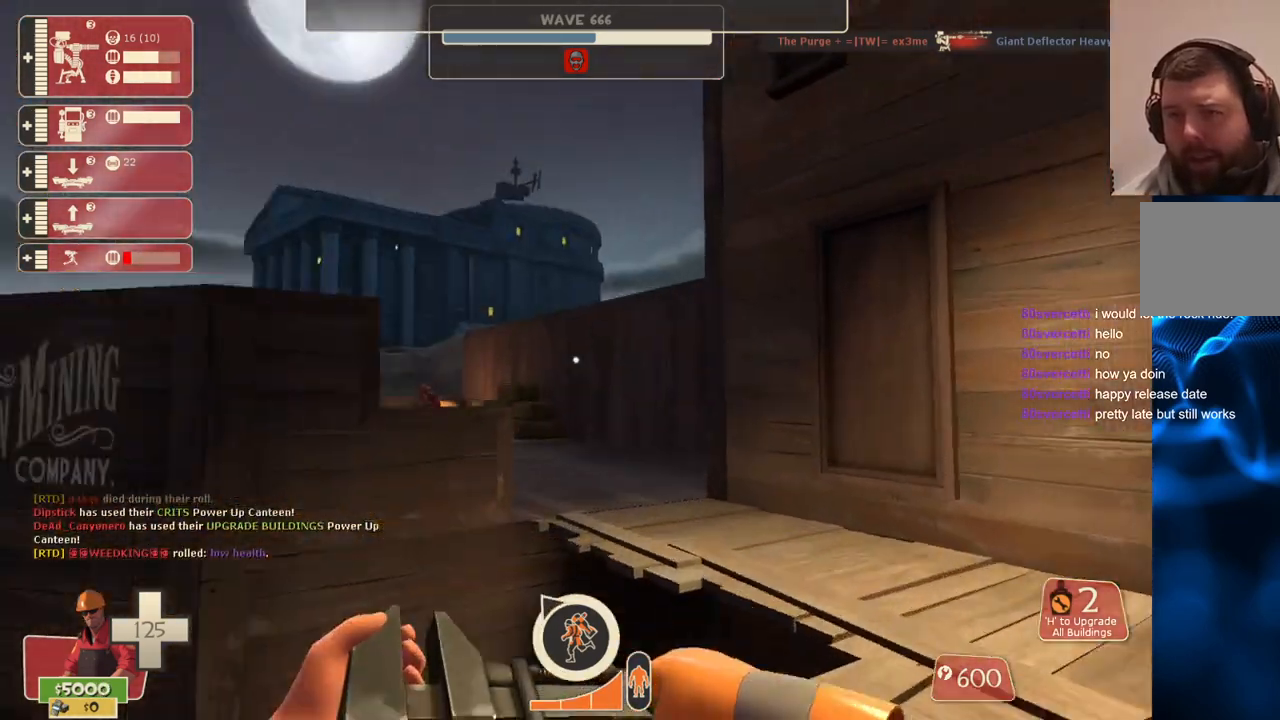
{"buttons": [], "left_stick": "up-right", "right_stick": "left", "events": [[100, "right_stick", "center"], [367, "right_stick", "left"]]}
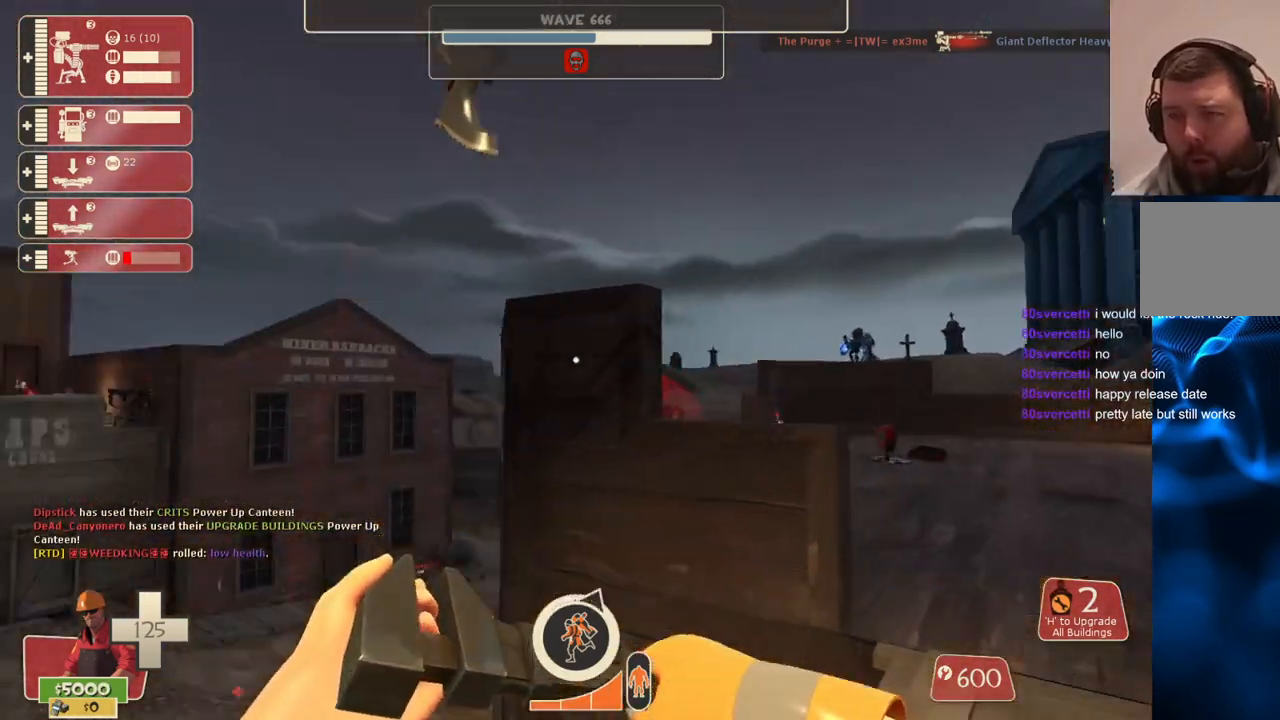
{"buttons": [], "left_stick": "up-right", "right_stick": "center", "events": [[50, "right_stick", "center"], [233, "right_stick", "up"], [350, "right_stick", "center"]]}
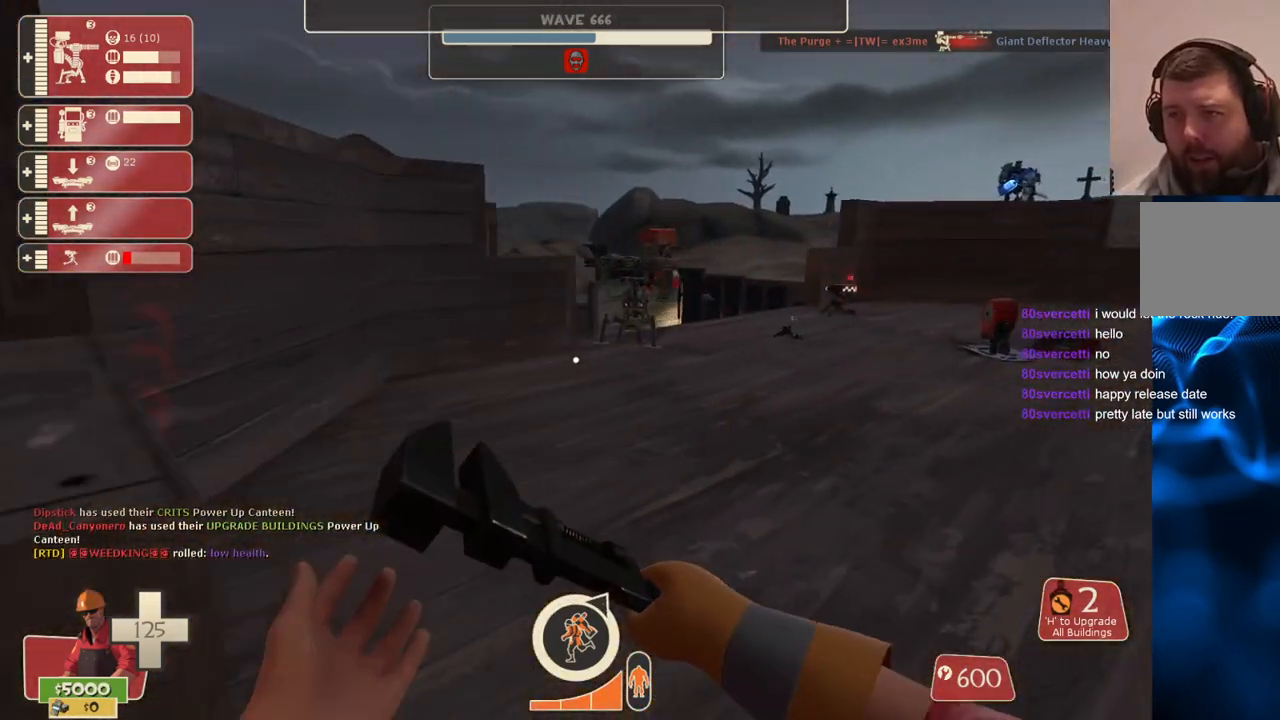
{"buttons": [], "left_stick": "up", "right_stick": "center", "events": [[117, "left_stick", "up"]]}
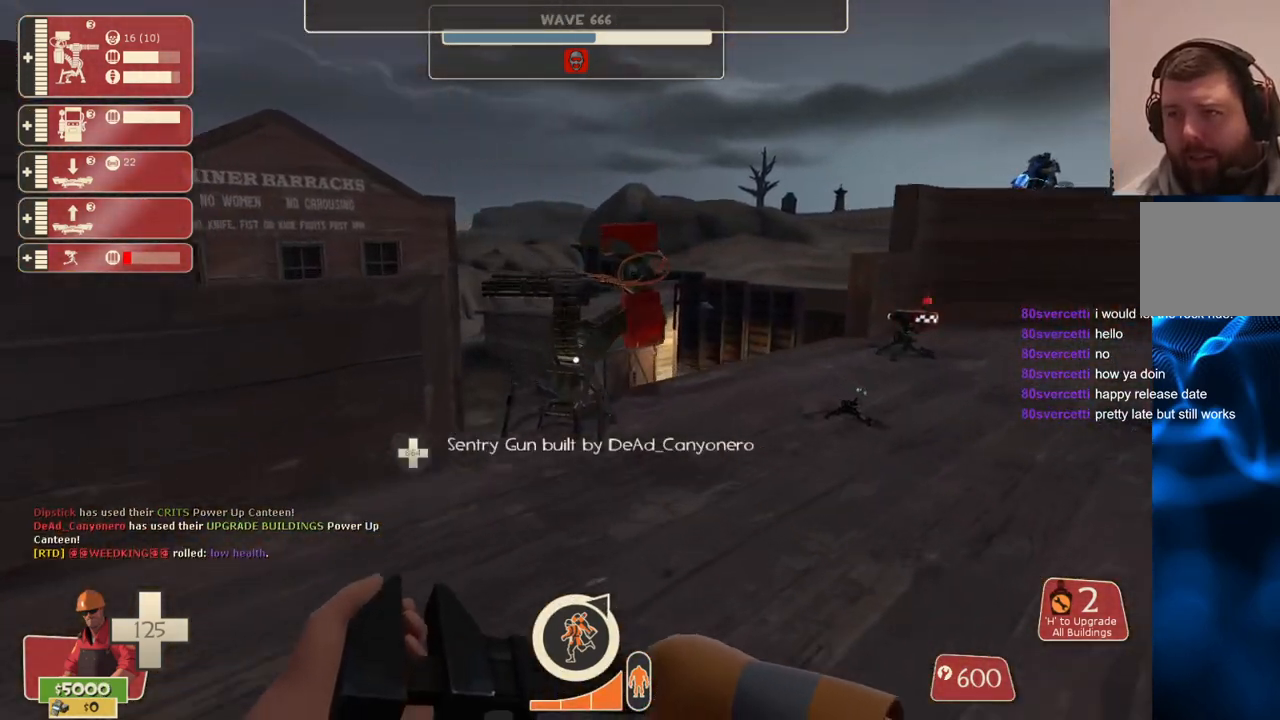
{"buttons": ["R2"], "left_stick": "center", "right_stick": "center", "events": [[250, "R2", "down"], [383, "left_stick", "center"]]}
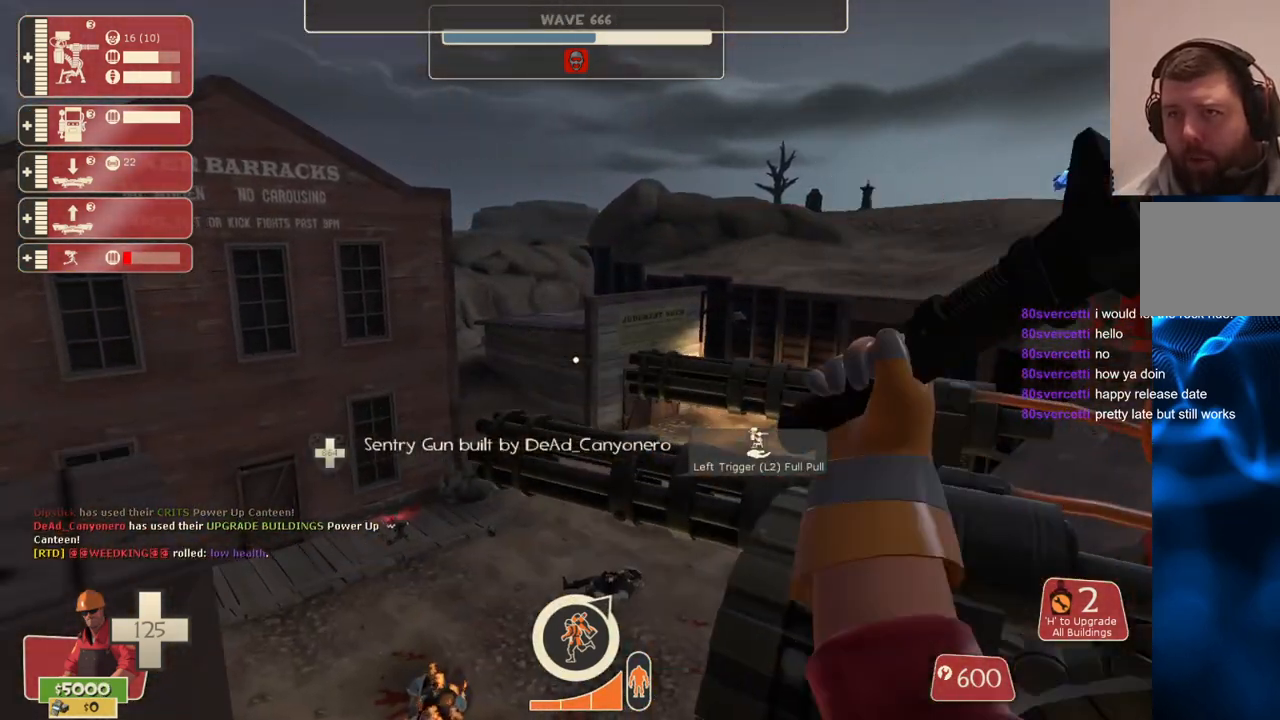
{"buttons": ["R2"], "left_stick": "center", "right_stick": "center", "events": [[350, "right_stick", "right"], [433, "right_stick", "center"]]}
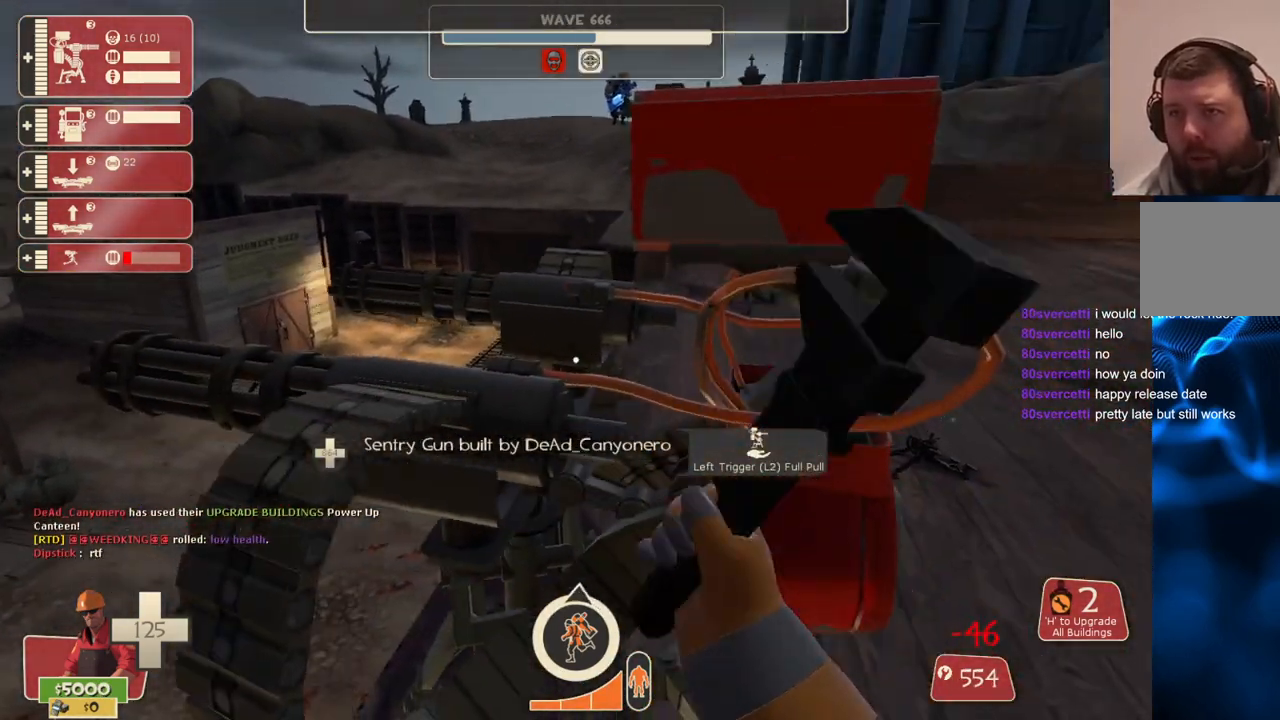
{"buttons": [], "left_stick": "center", "right_stick": "center", "events": [[417, "DPAD_LEFT", "down"], [433, "R2", "up"], [483, "DPAD_LEFT", "up"]]}
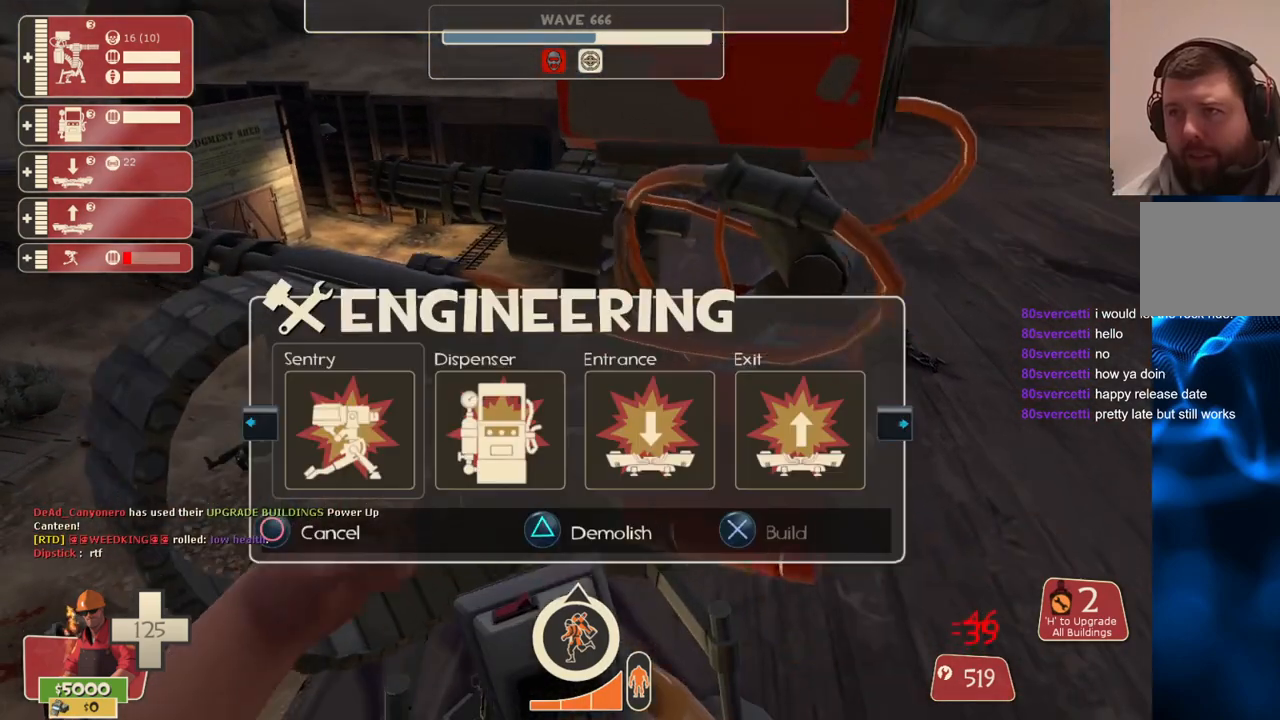
{"buttons": [], "left_stick": "down-right", "right_stick": "center", "events": [[117, "left_stick", "right"], [117, "right_stick", "left"], [200, "left_stick", "down-right"], [267, "right_stick", "center"], [283, "R2", "down"], [350, "left_stick", "down"], [417, "R2", "up"], [483, "left_stick", "down-right"]]}
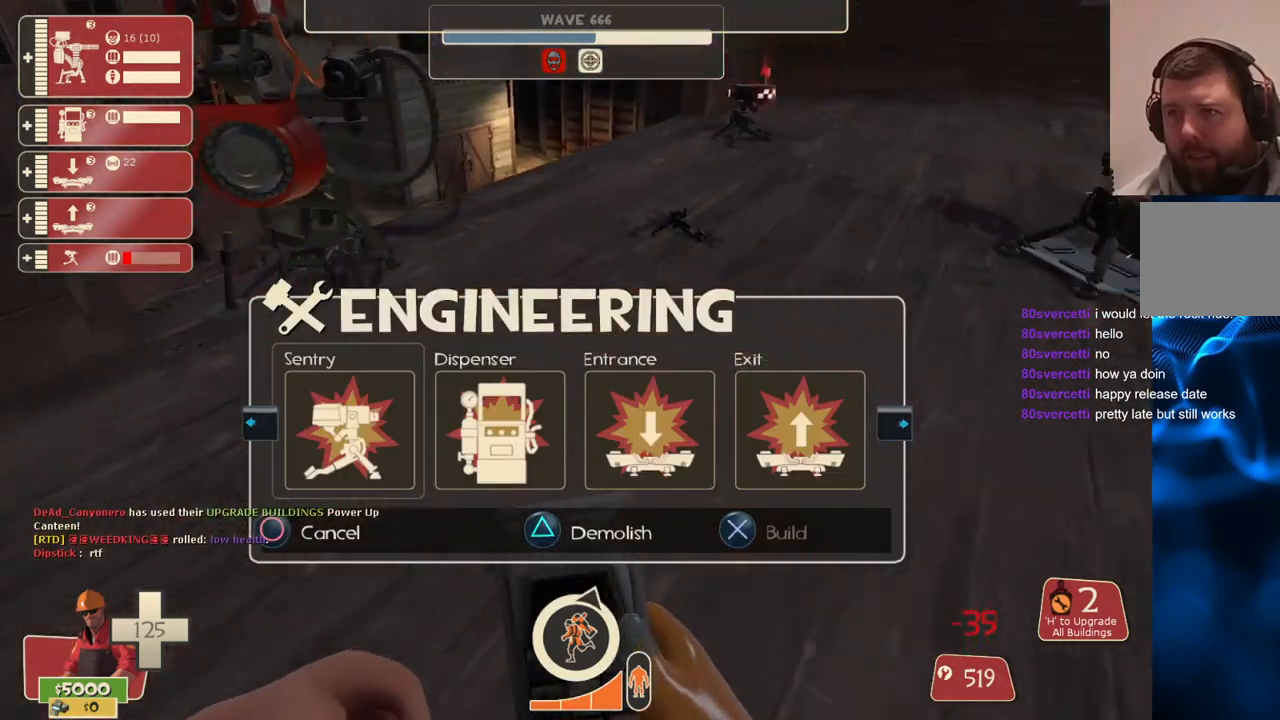
{"buttons": [], "left_stick": "right", "right_stick": "center", "events": [[17, "left_stick", "right"], [150, "left_stick", "center"], [183, "R1", "down"], [250, "R1", "up"], [317, "right_stick", "left"], [367, "left_stick", "right"], [433, "right_stick", "center"]]}
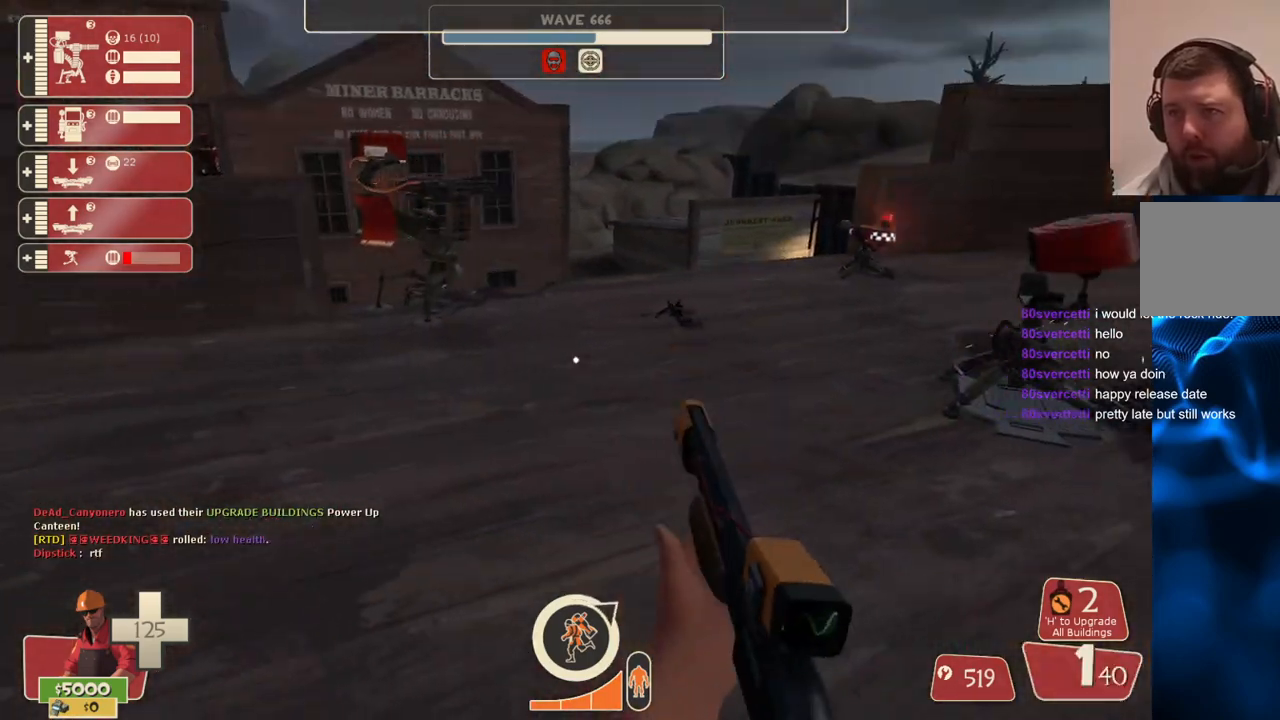
{"buttons": [], "left_stick": "up", "right_stick": "center", "events": [[17, "left_stick", "up-right"], [50, "SQUARE", "down"], [117, "SQUARE", "up"], [117, "left_stick", "up"], [200, "SQUARE", "down"], [300, "SQUARE", "up"]]}
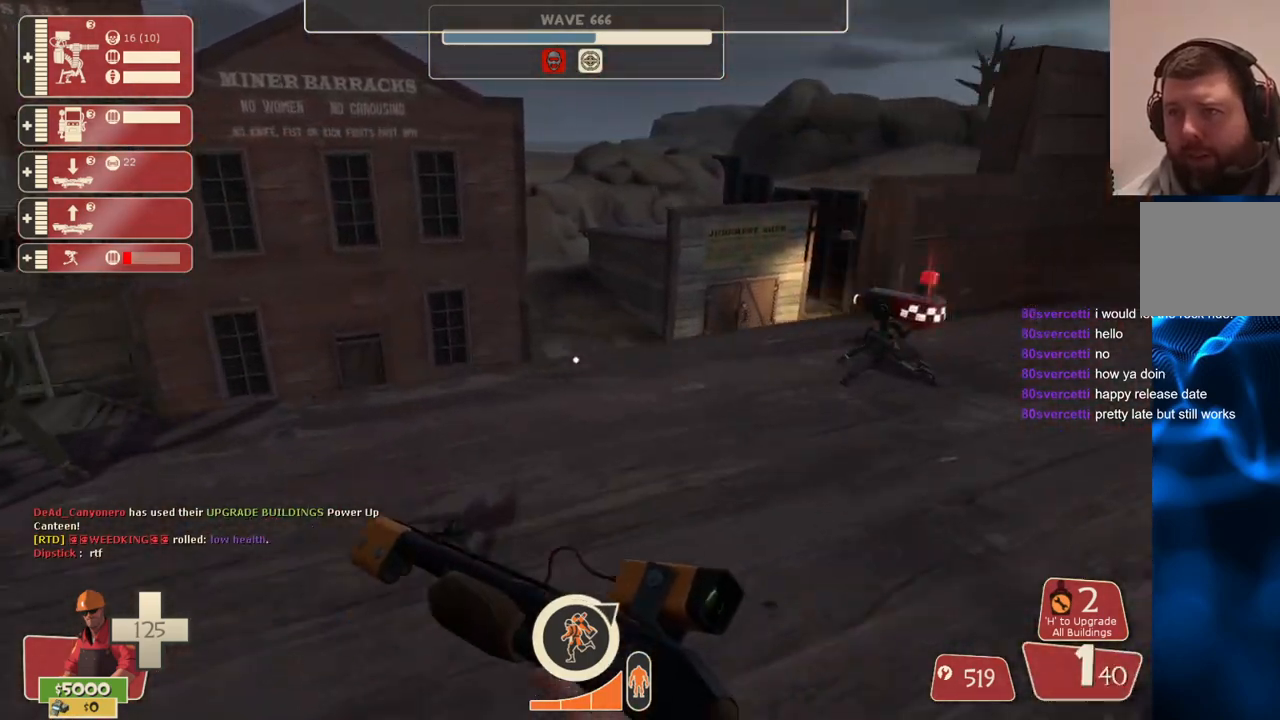
{"buttons": [], "left_stick": "down", "right_stick": "left", "events": [[117, "left_stick", "up-right"], [300, "left_stick", "down-right"], [317, "right_stick", "left"], [433, "left_stick", "down"]]}
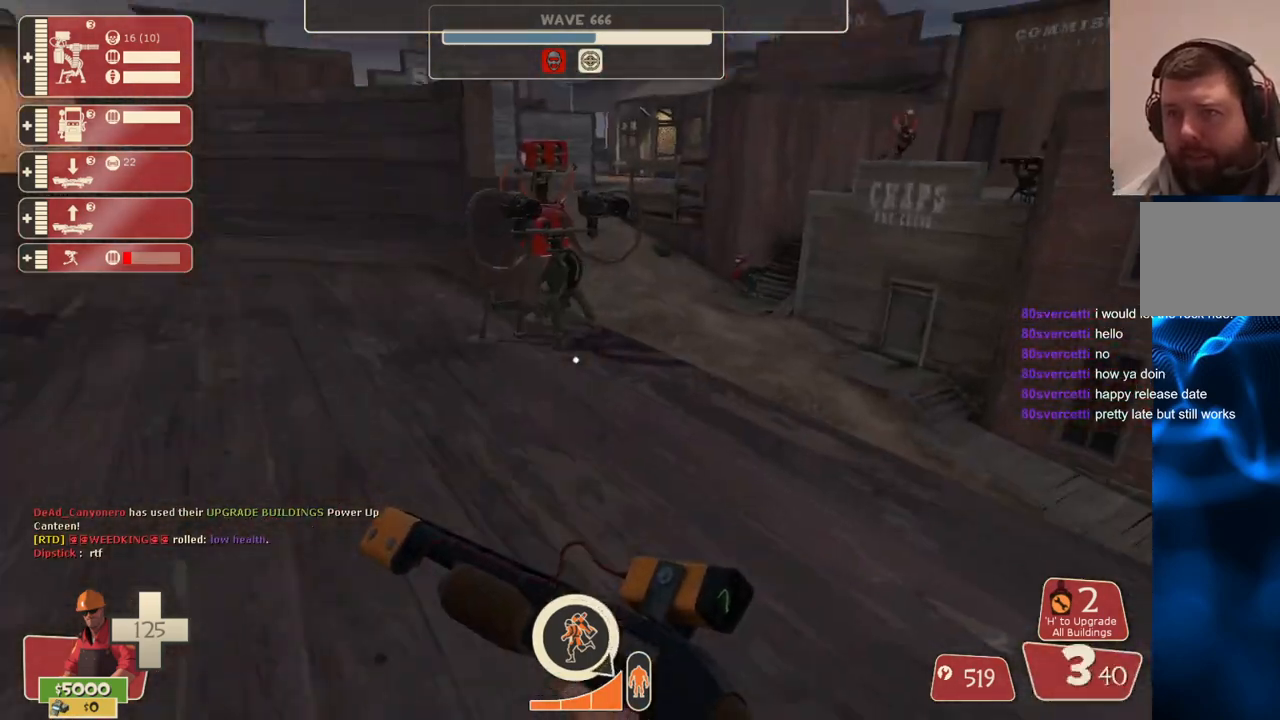
{"buttons": [], "left_stick": "up", "right_stick": "right", "events": [[17, "left_stick", "down-left"], [17, "right_stick", "center"], [183, "left_stick", "up-left"], [283, "left_stick", "up"], [433, "right_stick", "right"]]}
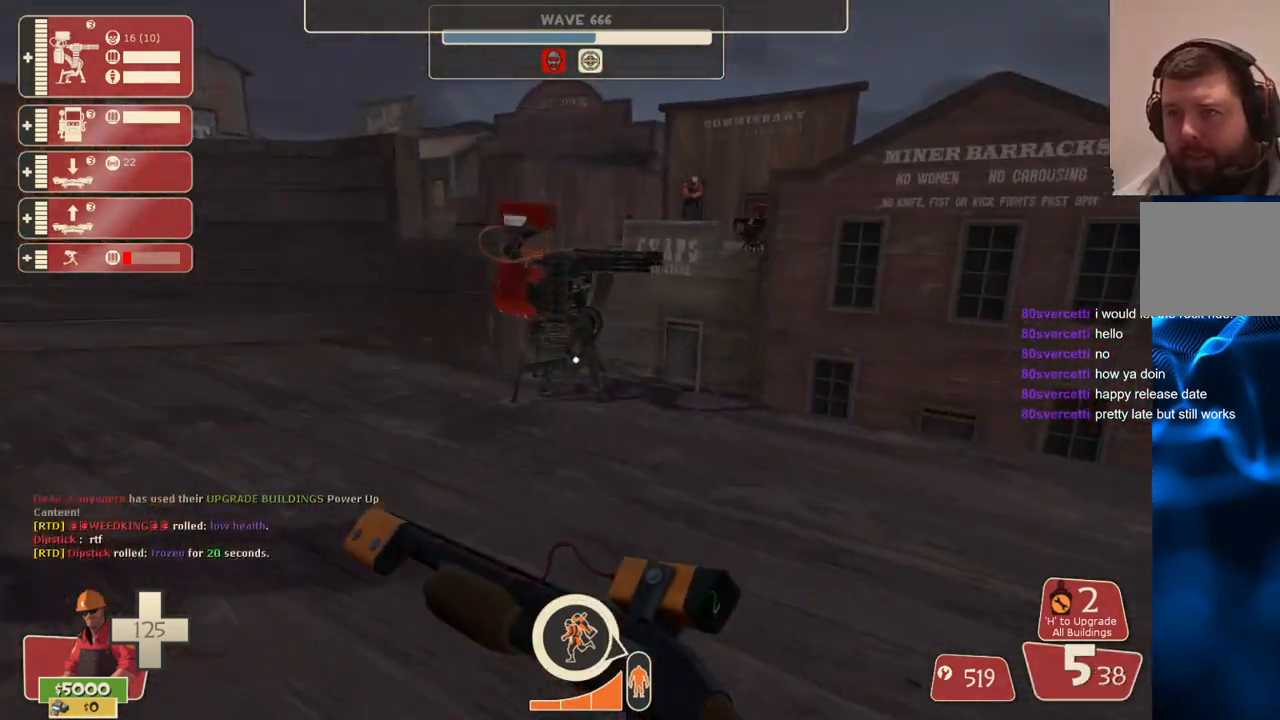
{"buttons": [], "left_stick": "left", "right_stick": "right", "events": [[17, "left_stick", "up-left"], [50, "right_stick", "center"], [217, "right_stick", "right"], [367, "left_stick", "left"]]}
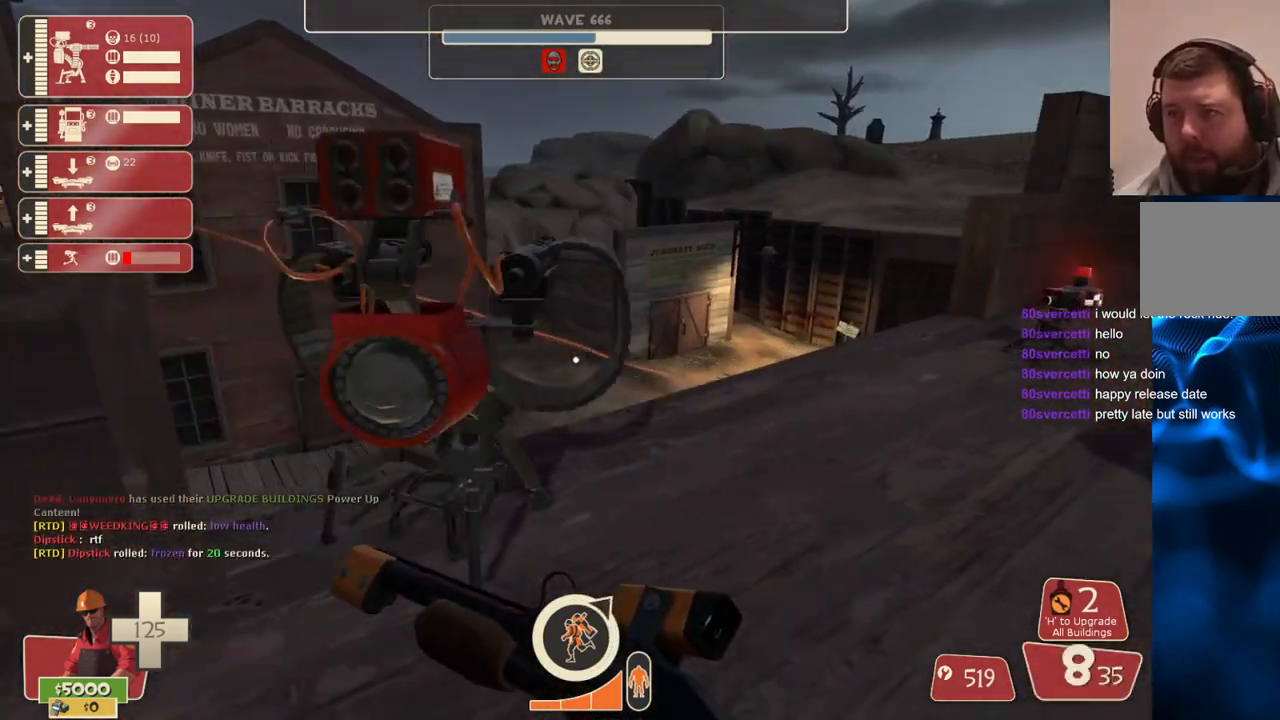
{"buttons": [], "left_stick": "center", "right_stick": "right", "events": [[33, "left_stick", "center"], [33, "right_stick", "center"], [400, "right_stick", "right"]]}
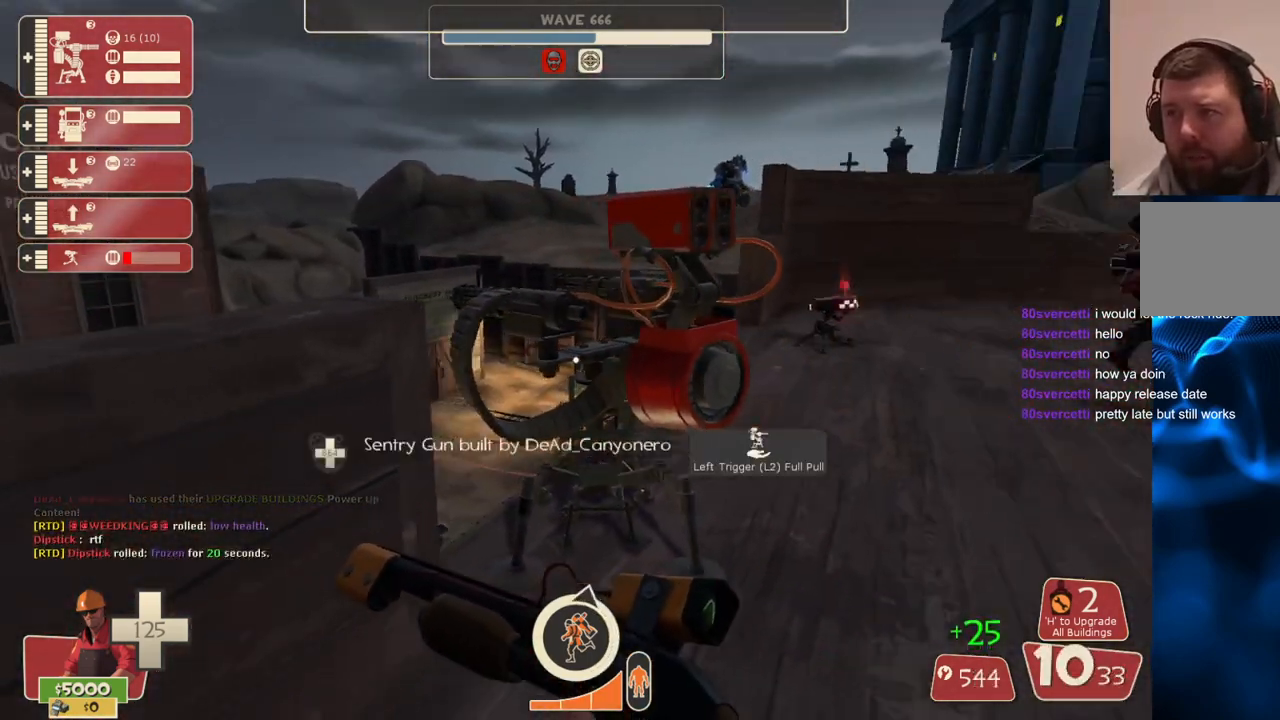
{"buttons": [], "left_stick": "center", "right_stick": "center", "events": [[50, "right_stick", "center"]]}
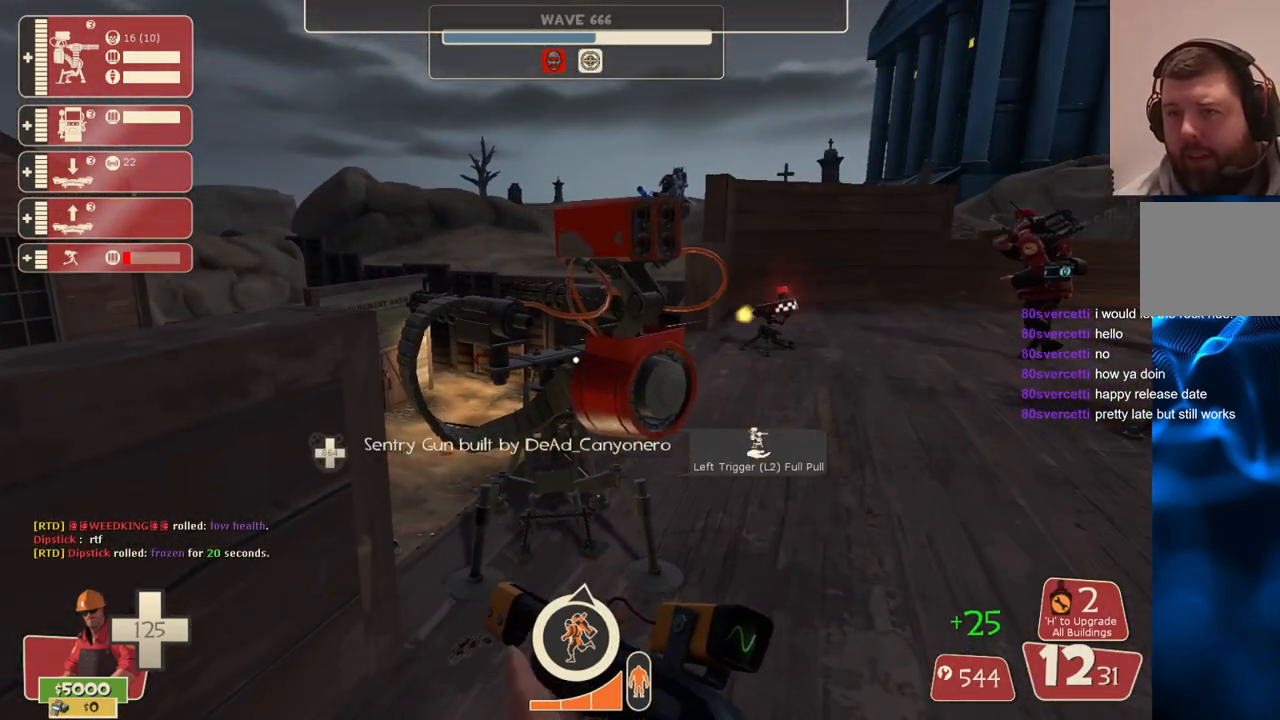
{"buttons": [], "left_stick": "center", "right_stick": "center", "events": []}
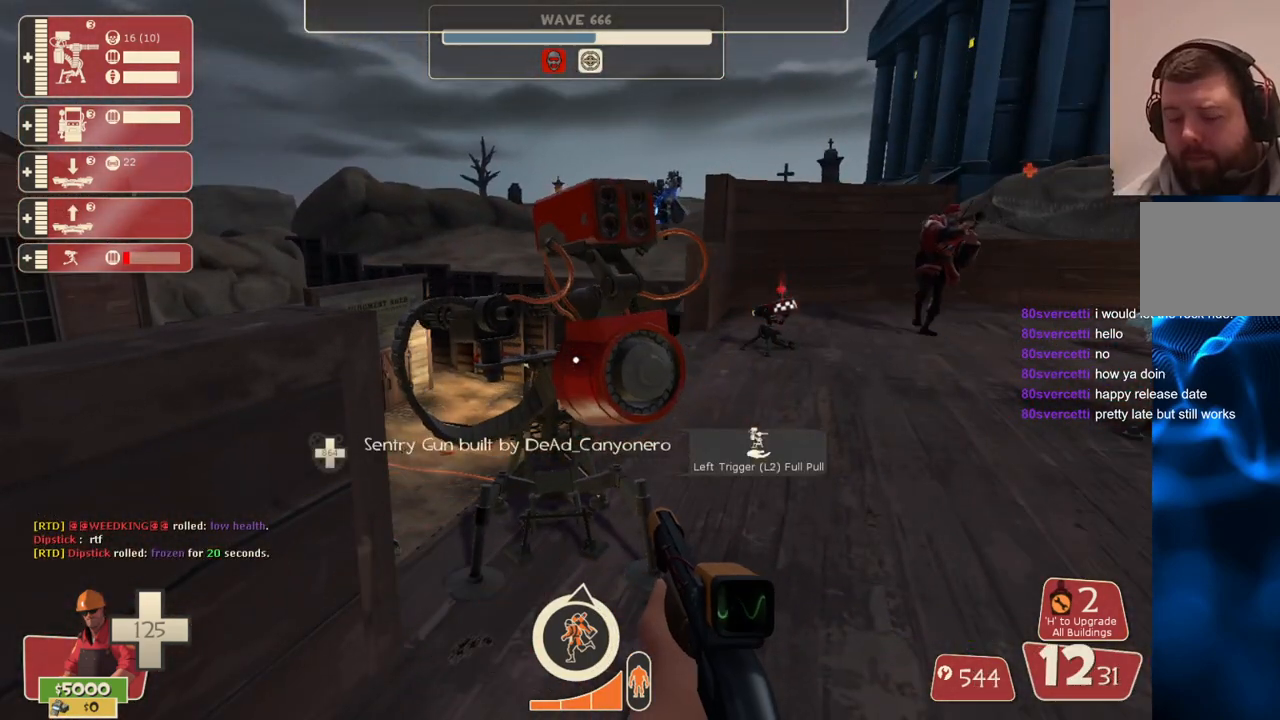
{"buttons": [], "left_stick": "down-left", "right_stick": "center", "events": [[333, "left_stick", "up"], [483, "left_stick", "down-left"]]}
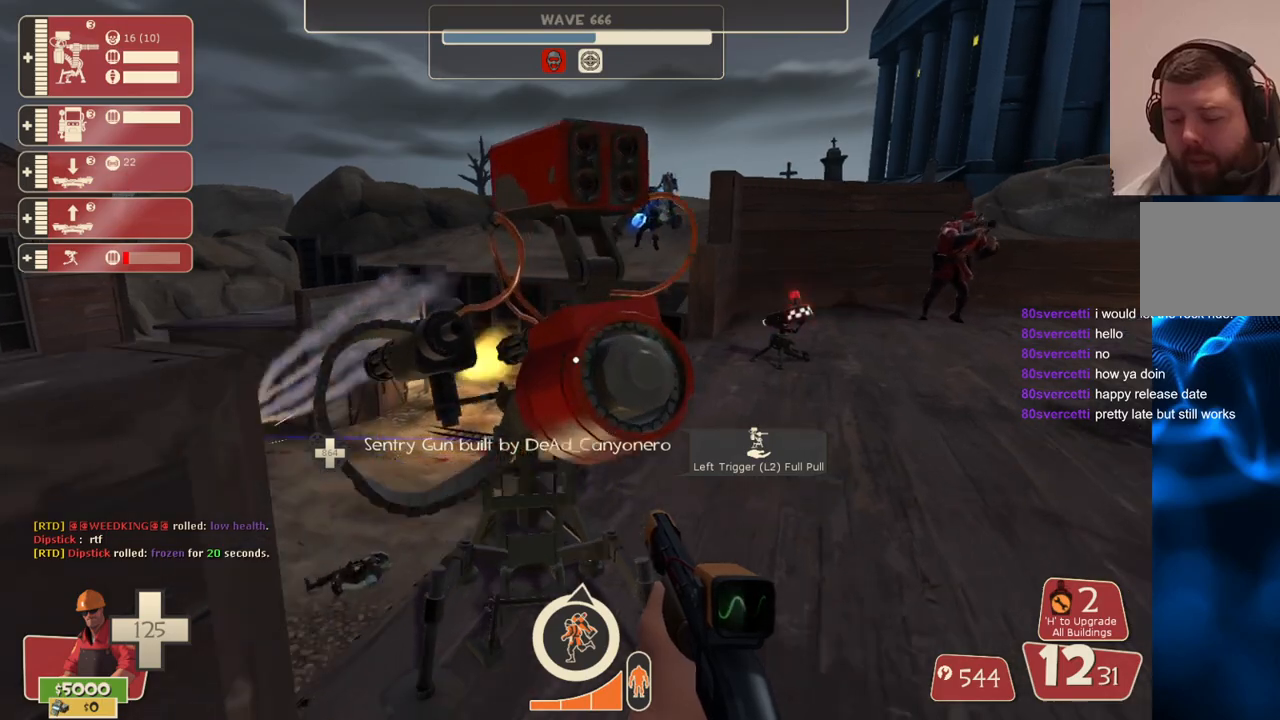
{"buttons": [], "left_stick": "center", "right_stick": "center", "events": [[167, "left_stick", "center"], [317, "DPAD_DOWN", "down"], [400, "DPAD_DOWN", "up"]]}
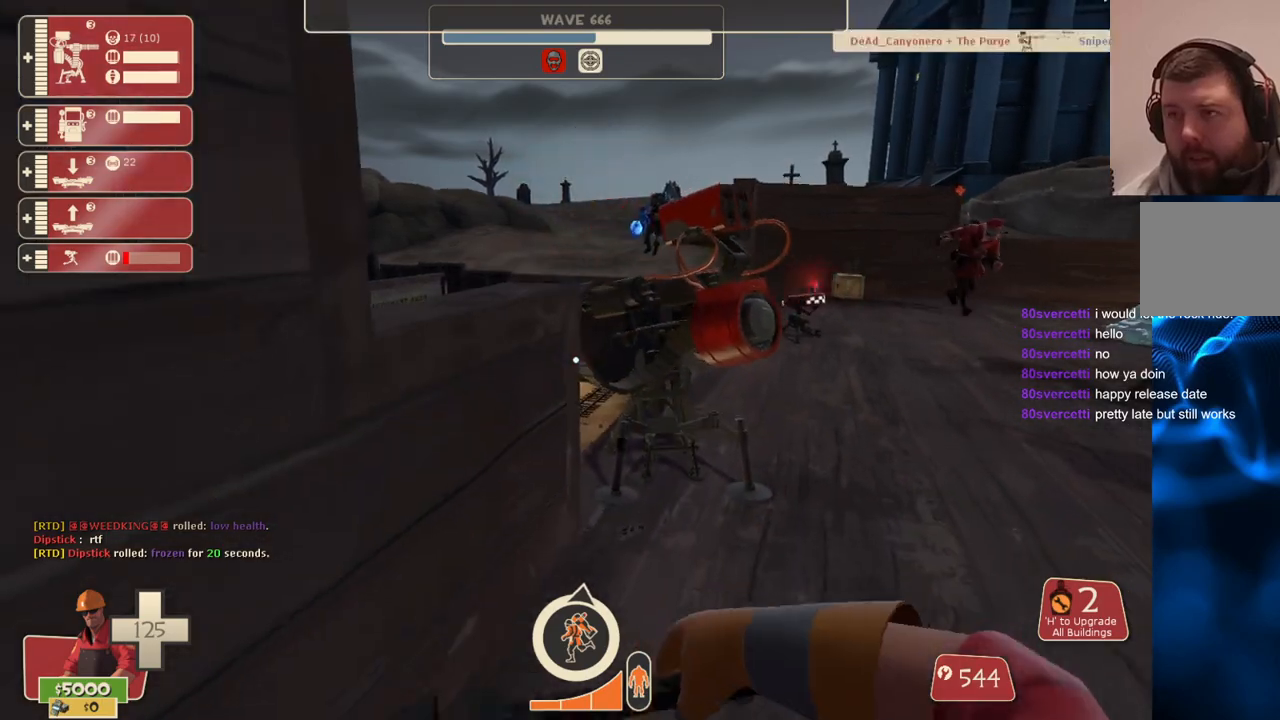
{"buttons": ["R2"], "left_stick": "center", "right_stick": "center", "events": [[83, "left_stick", "up"], [117, "R2", "down"], [283, "left_stick", "center"]]}
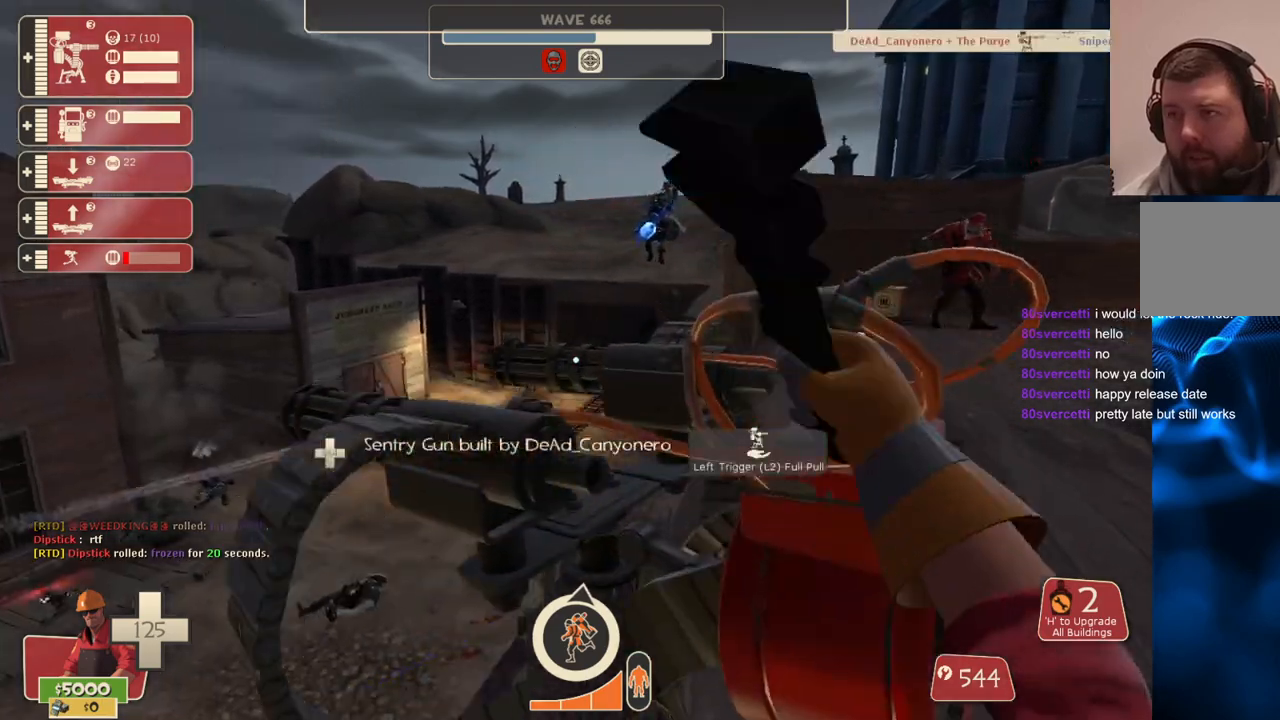
{"buttons": ["R2"], "left_stick": "center", "right_stick": "center", "events": []}
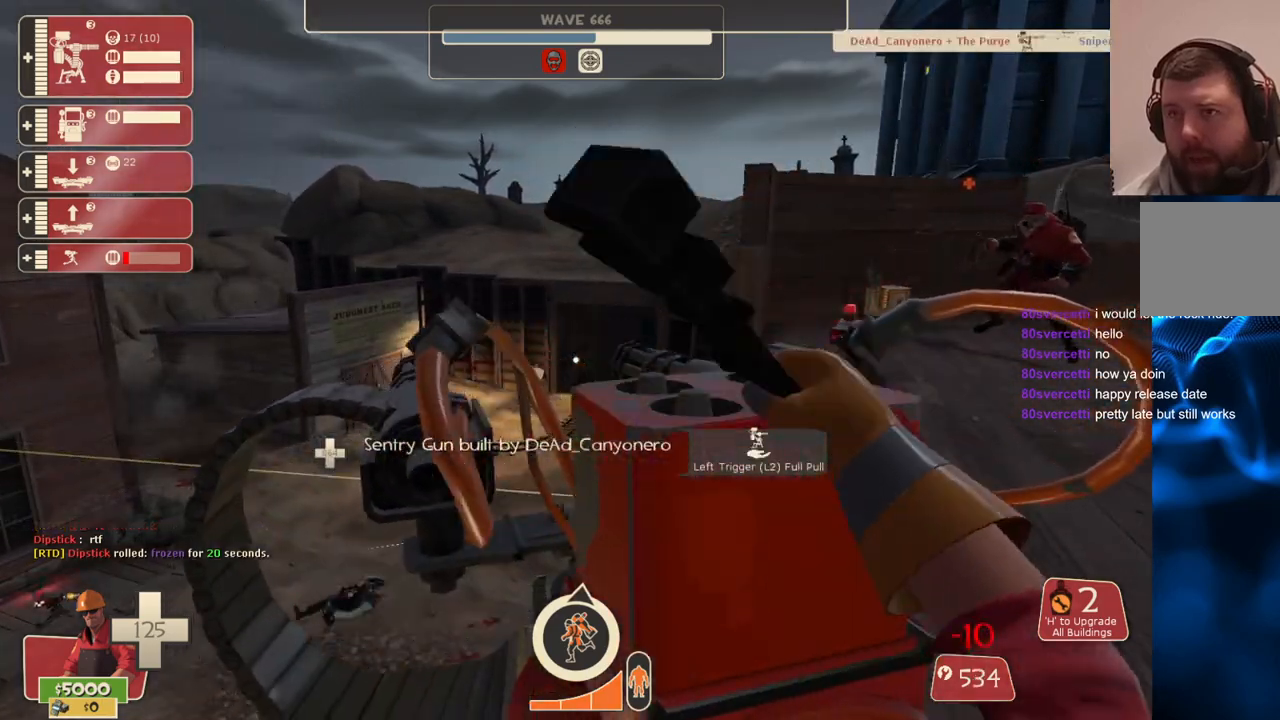
{"buttons": [], "left_stick": "down", "right_stick": "right", "events": [[167, "left_stick", "down"], [233, "right_stick", "left"], [317, "R2", "up"], [450, "right_stick", "right"]]}
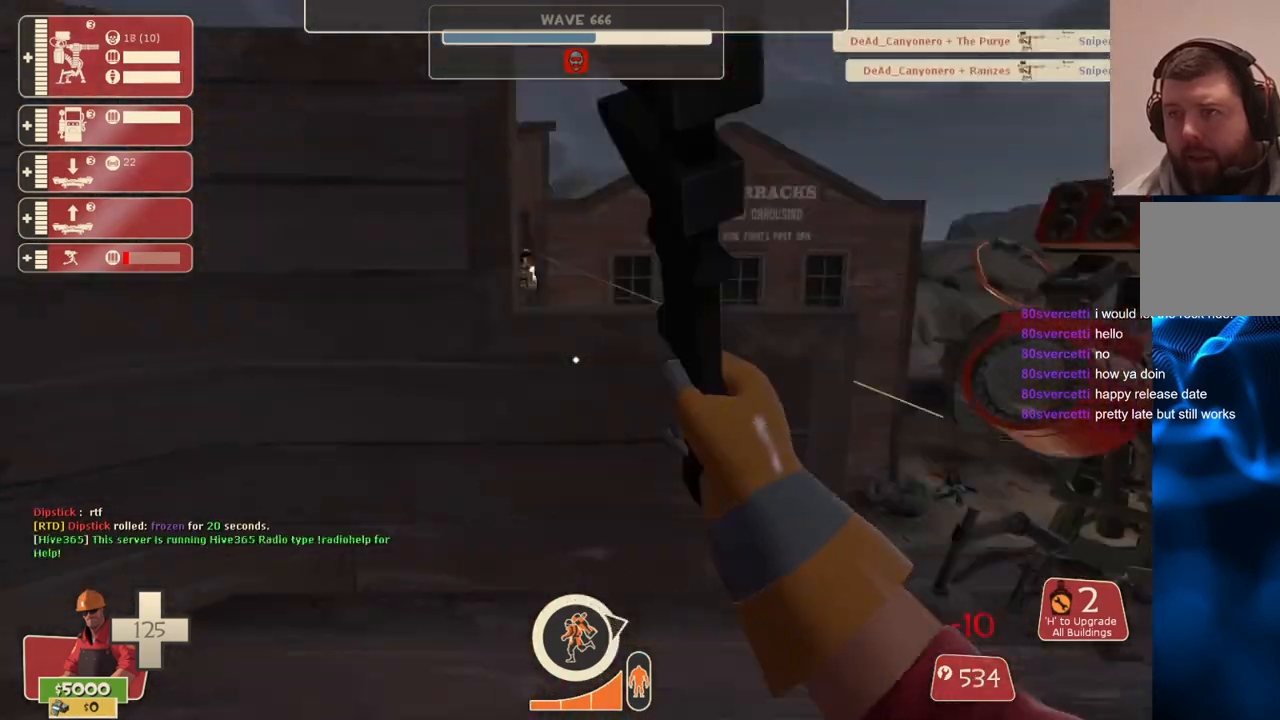
{"buttons": [], "left_stick": "up-left", "right_stick": "left", "events": [[217, "left_stick", "center"], [350, "left_stick", "up-left"], [367, "right_stick", "left"]]}
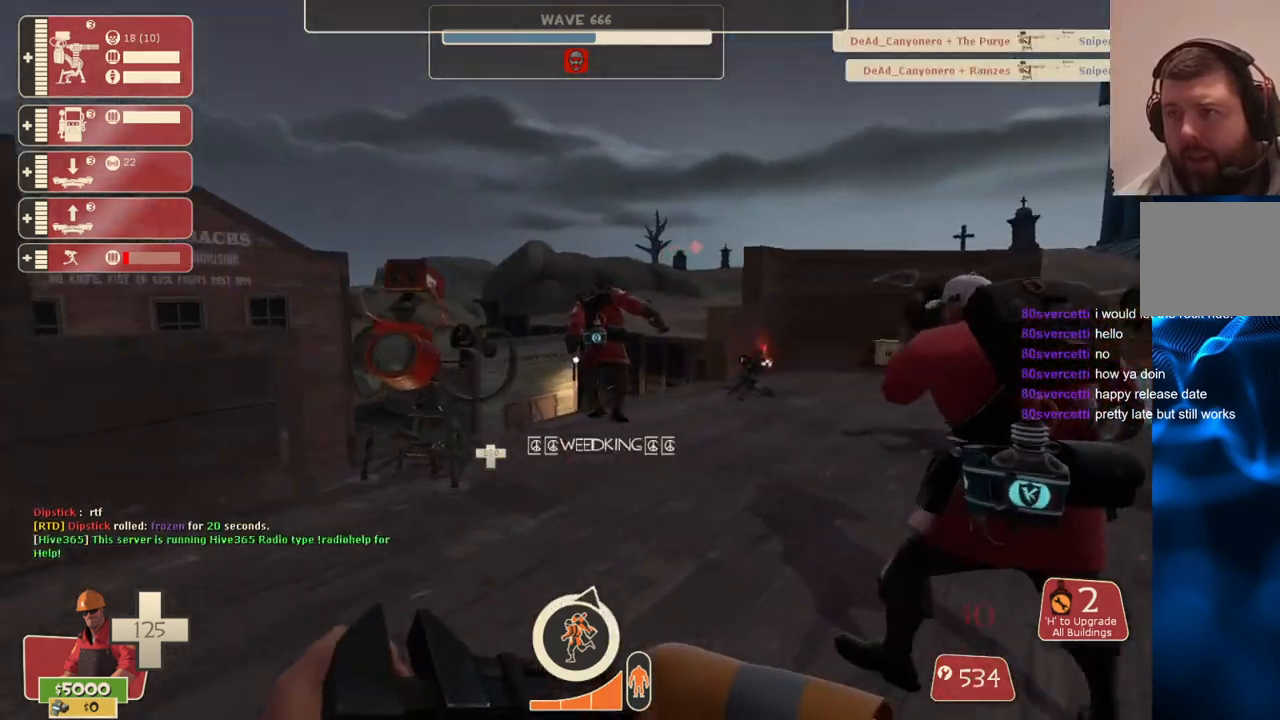
{"buttons": ["R2"], "left_stick": "center", "right_stick": "left", "events": [[100, "left_stick", "up"], [233, "R2", "down"], [233, "right_stick", "center"], [283, "right_stick", "right"], [317, "left_stick", "up-left"], [367, "right_stick", "center"], [467, "right_stick", "left"], [483, "left_stick", "center"]]}
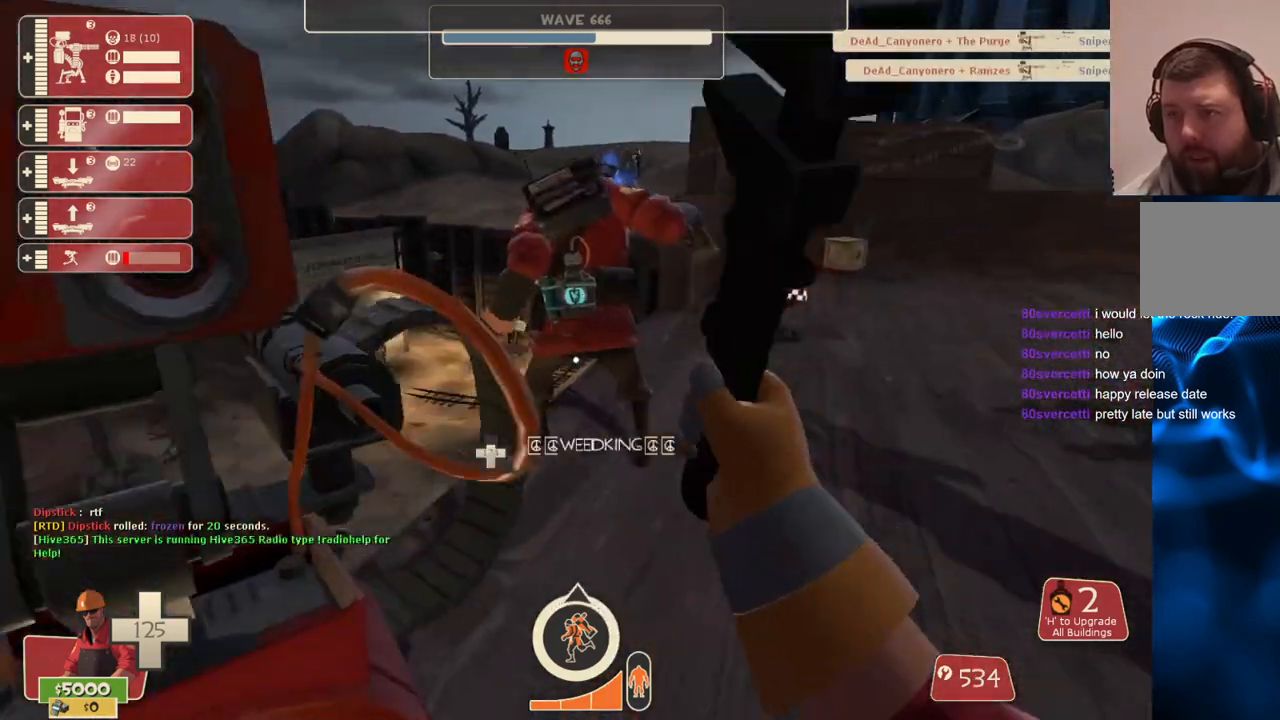
{"buttons": ["R2"], "left_stick": "center", "right_stick": "left", "events": [[100, "right_stick", "center"], [333, "right_stick", "left"]]}